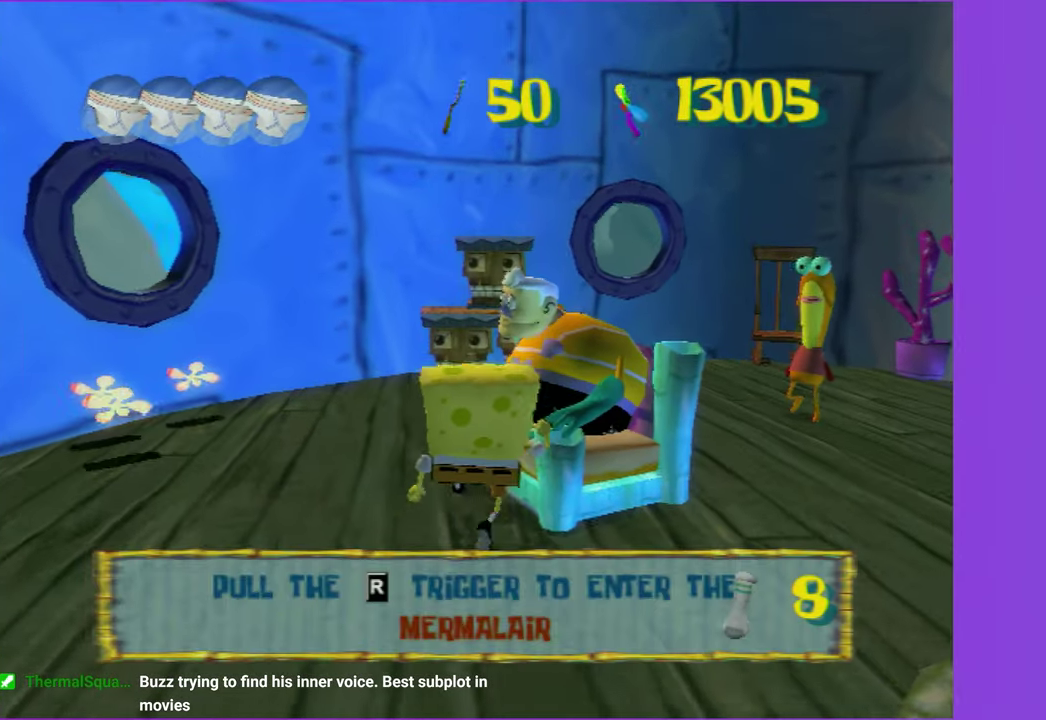
Gameplay with a controller (Xbox layout); each line is a JSON object with the inputs held at the frame after it. "events" lists button and stick changes between this image and that frame as [ms after this image, input, new state], when the widget could be followed in between. Not read: L3 R3.
{"buttons": [], "left_stick": "center", "right_stick": "center", "events": [[84, "R2", "up"], [117, "left_stick", "center"], [167, "R2", "down"], [284, "R2", "up"]]}
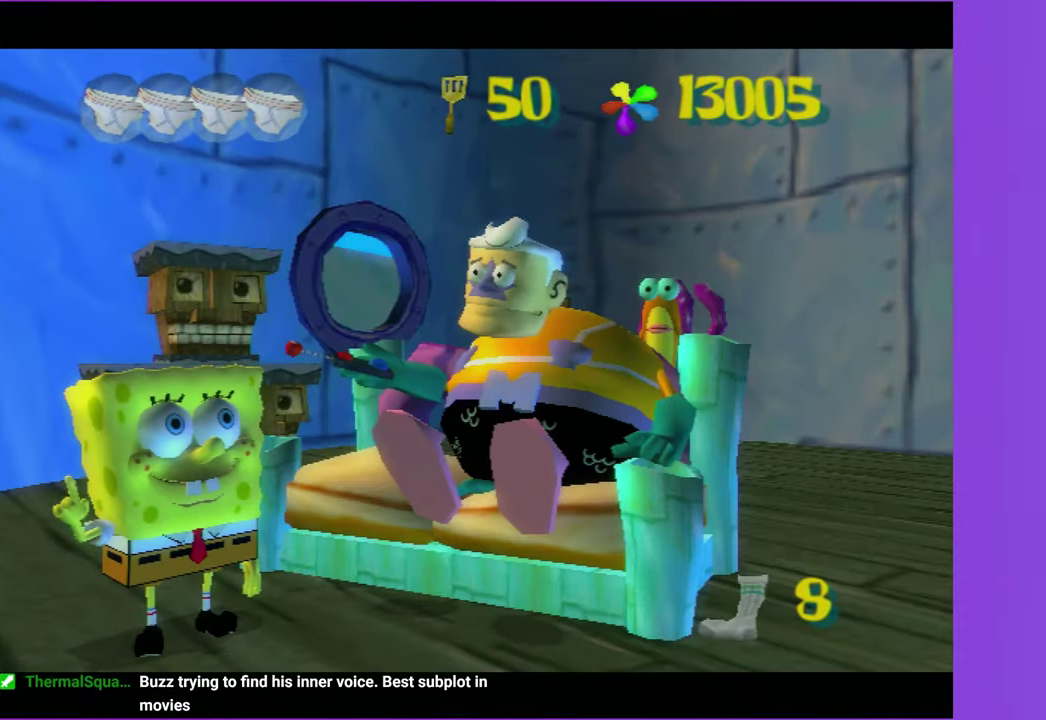
{"buttons": ["A"], "left_stick": "center", "right_stick": "center", "events": [[300, "A", "down"], [434, "A", "up"], [500, "A", "down"]]}
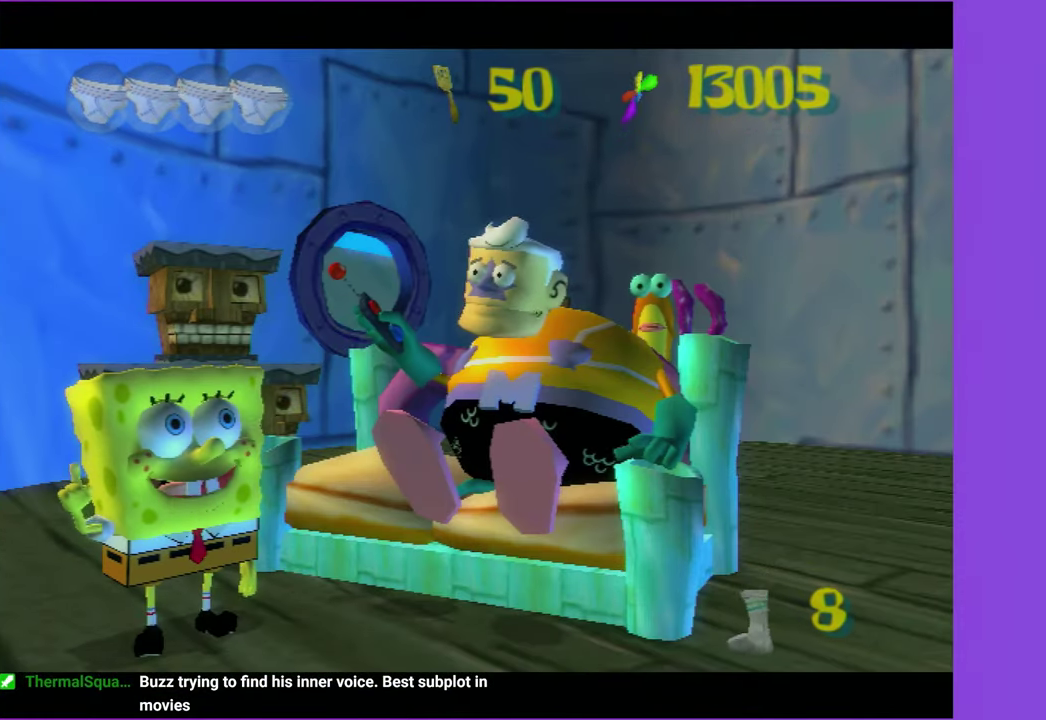
{"buttons": ["A"], "left_stick": "center", "right_stick": "center", "events": [[134, "A", "up"], [200, "A", "down"], [334, "A", "up"], [417, "A", "down"]]}
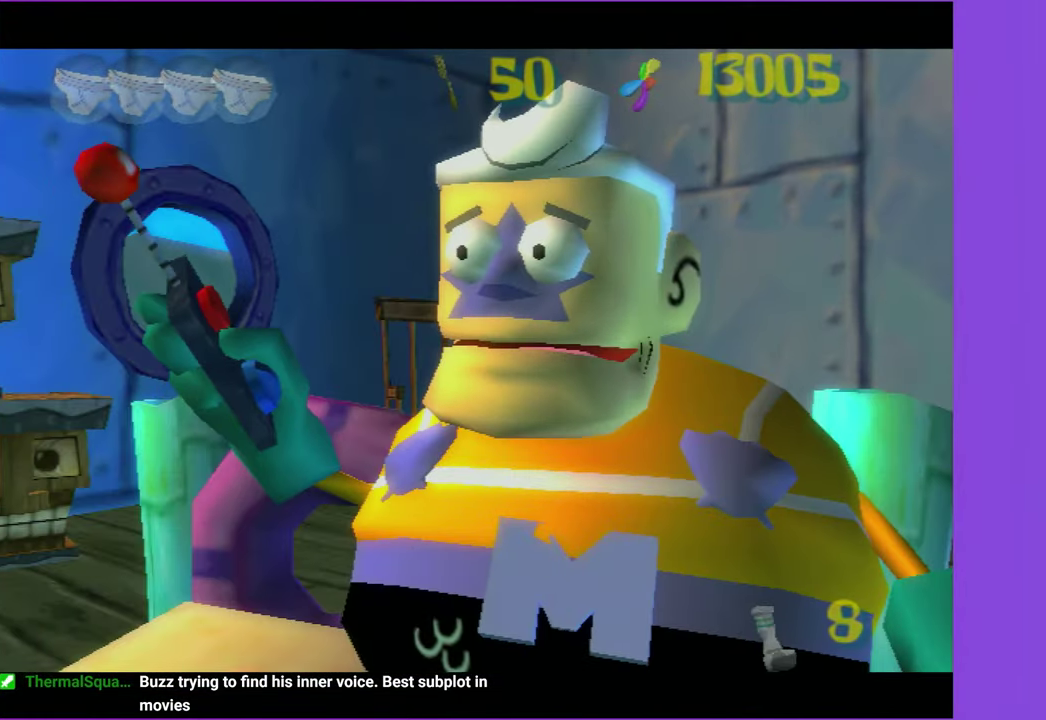
{"buttons": [], "left_stick": "up", "right_stick": "center", "events": [[34, "A", "up"], [100, "A", "down"], [217, "A", "up"], [284, "A", "down"], [434, "A", "up"], [450, "left_stick", "up"]]}
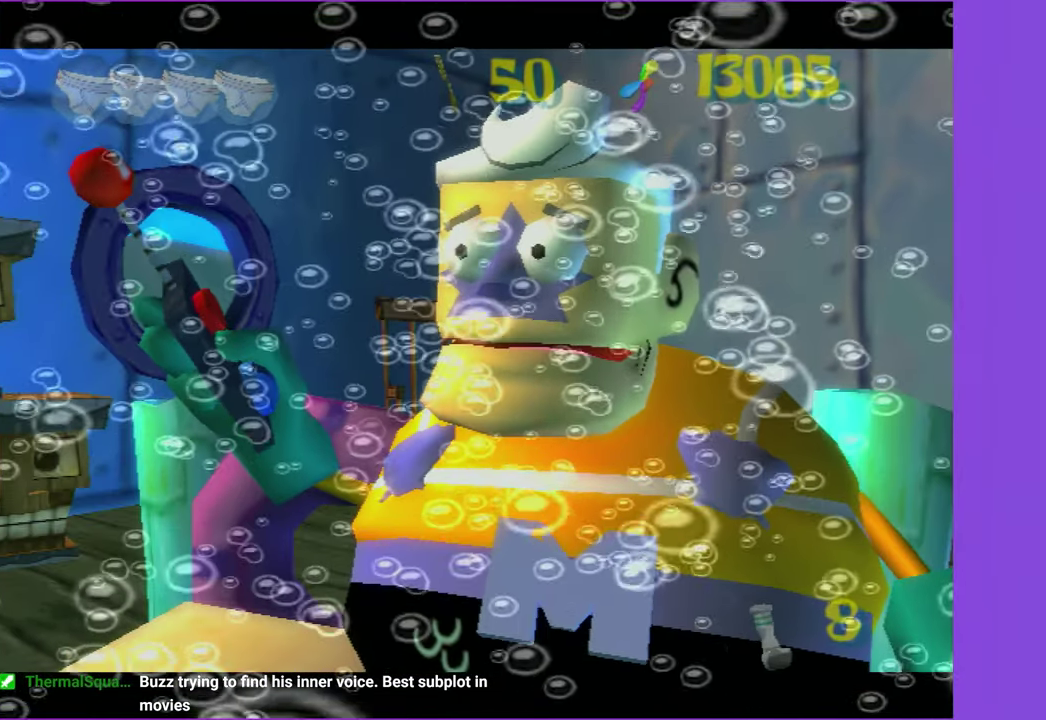
{"buttons": [], "left_stick": "up", "right_stick": "center", "events": [[316, "left_stick", "down"], [483, "left_stick", "up"]]}
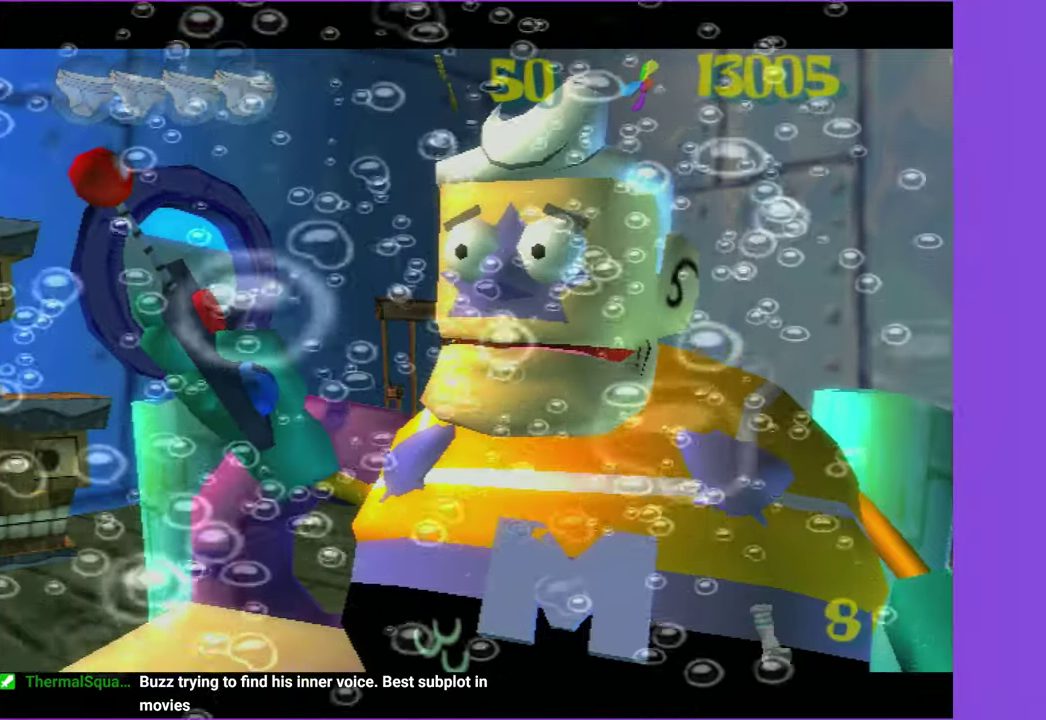
{"buttons": [], "left_stick": "up", "right_stick": "center", "events": []}
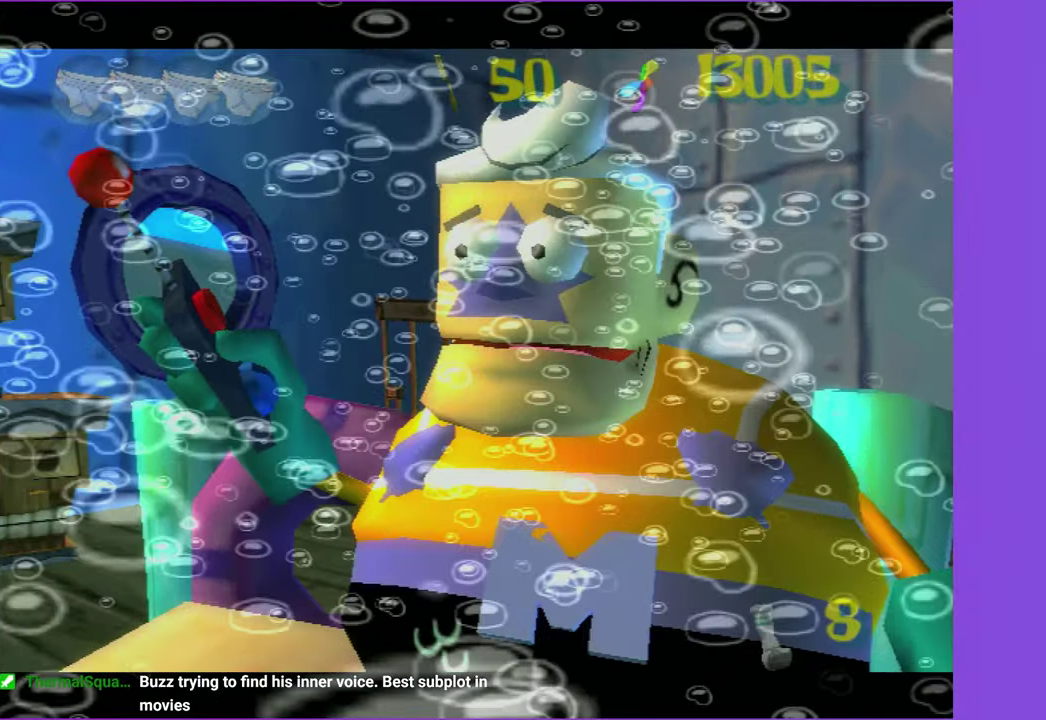
{"buttons": [], "left_stick": "up", "right_stick": "center"}
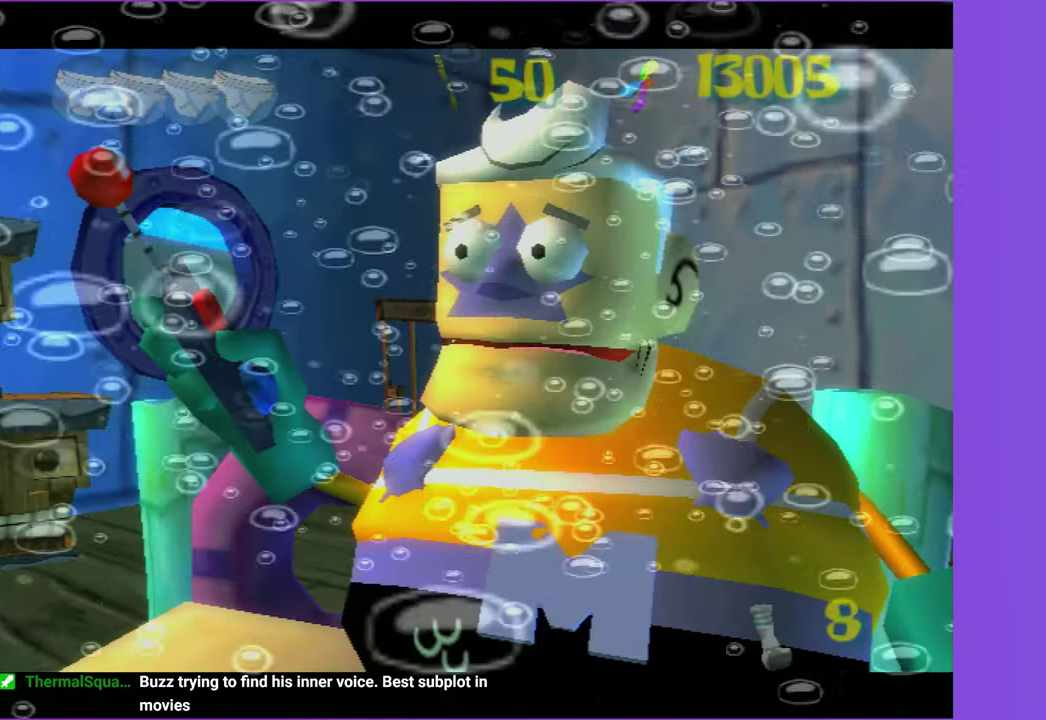
{"buttons": [], "left_stick": "up-left", "right_stick": "left", "events": [[216, "right_stick", "left"], [283, "left_stick", "up-left"]]}